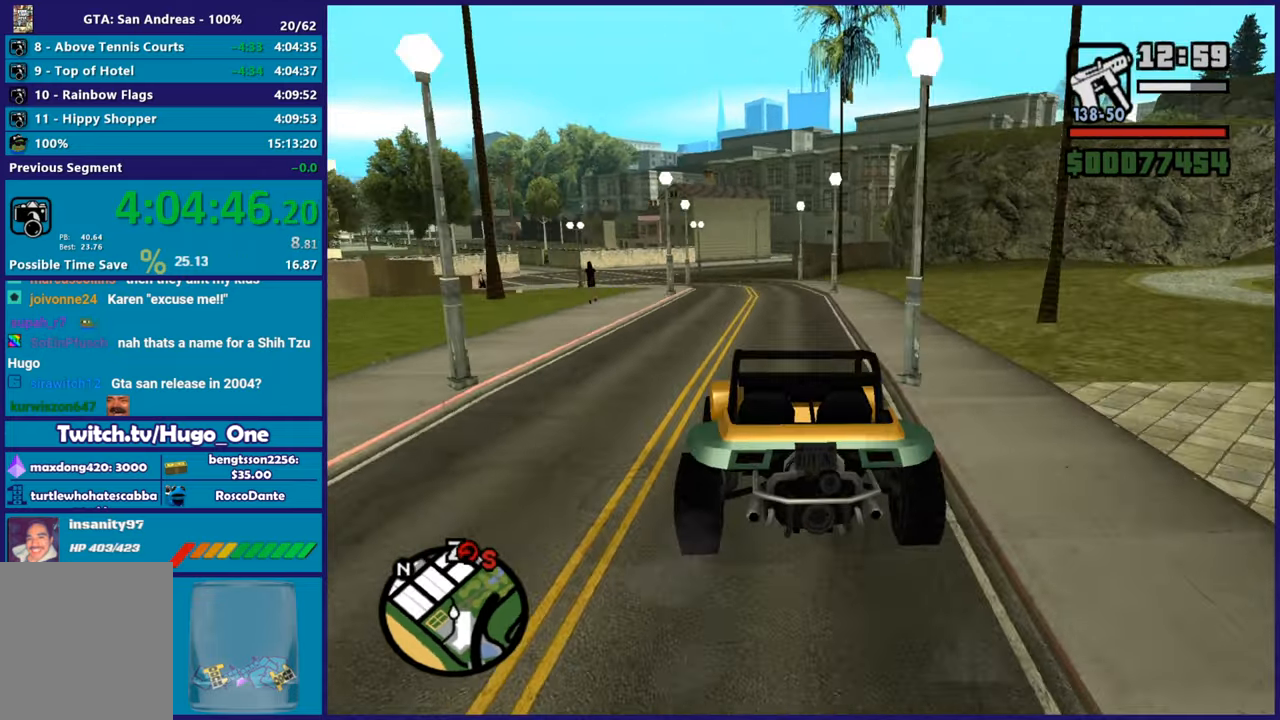
Gameplay with a controller (Xbox layout); each line is a JSON object with the inputs held at the frame after it. "events" lists button and stick changes between this image and that frame as [ms after this image, input, new state], when the widget could be followed in between.
{"buttons": ["R2"], "left_stick": "center", "right_stick": "down-left", "events": [[117, "right_stick", "center"], [184, "right_stick", "down-left"], [234, "left_stick", "down-right"], [334, "left_stick", "center"]]}
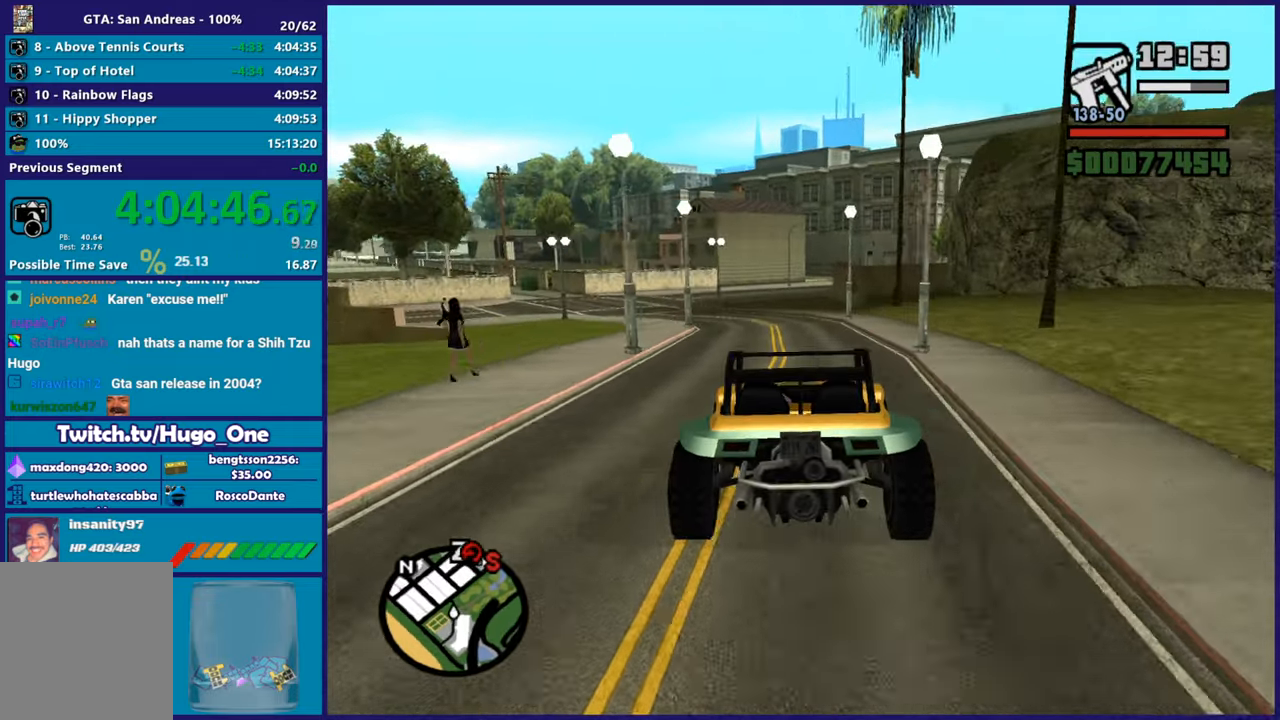
{"buttons": ["R2"], "left_stick": "center", "right_stick": "down", "events": [[83, "right_stick", "center"], [233, "left_stick", "up-left"], [283, "right_stick", "down"], [383, "left_stick", "center"]]}
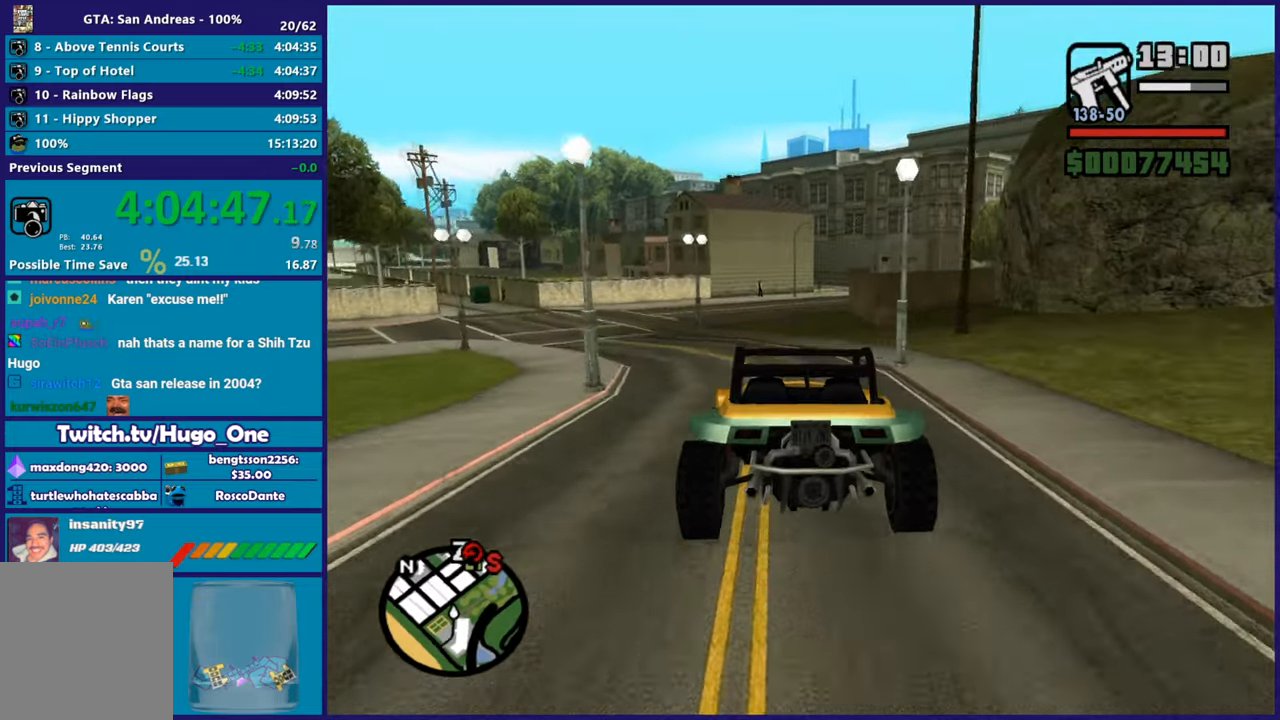
{"buttons": [], "left_stick": "center", "right_stick": "down-left"}
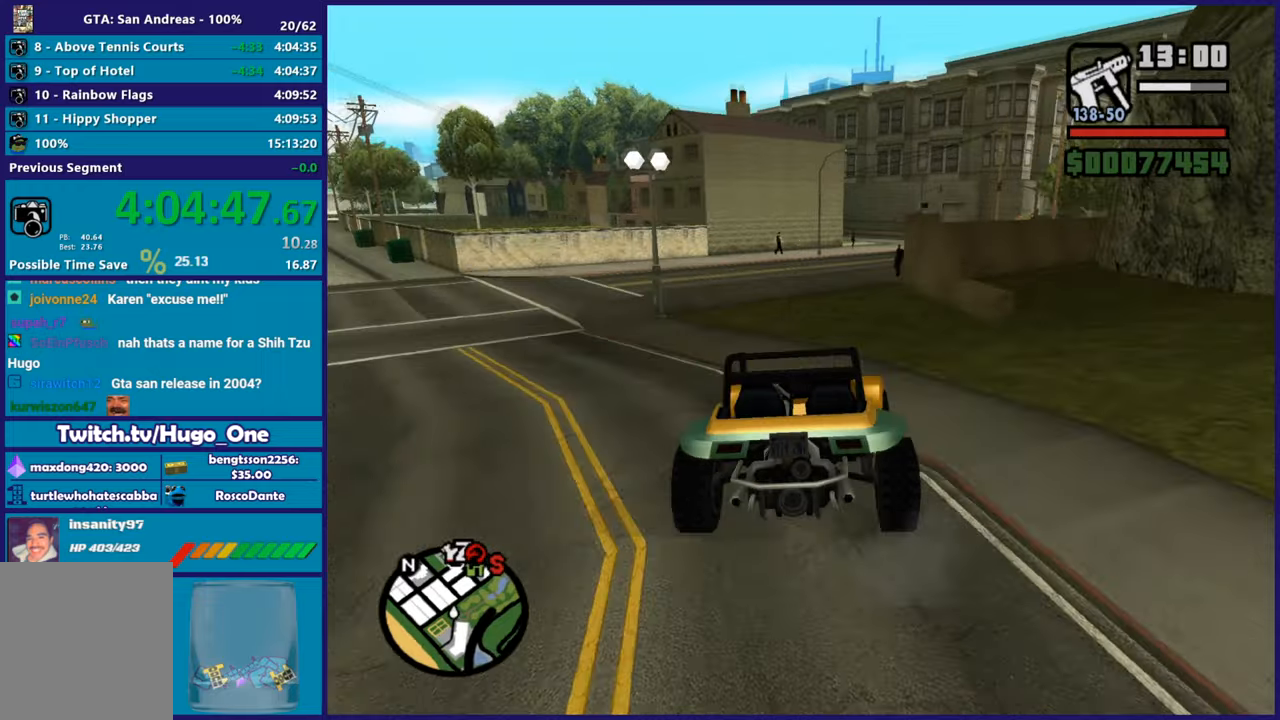
{"buttons": ["R2"], "left_stick": "left", "right_stick": "down"}
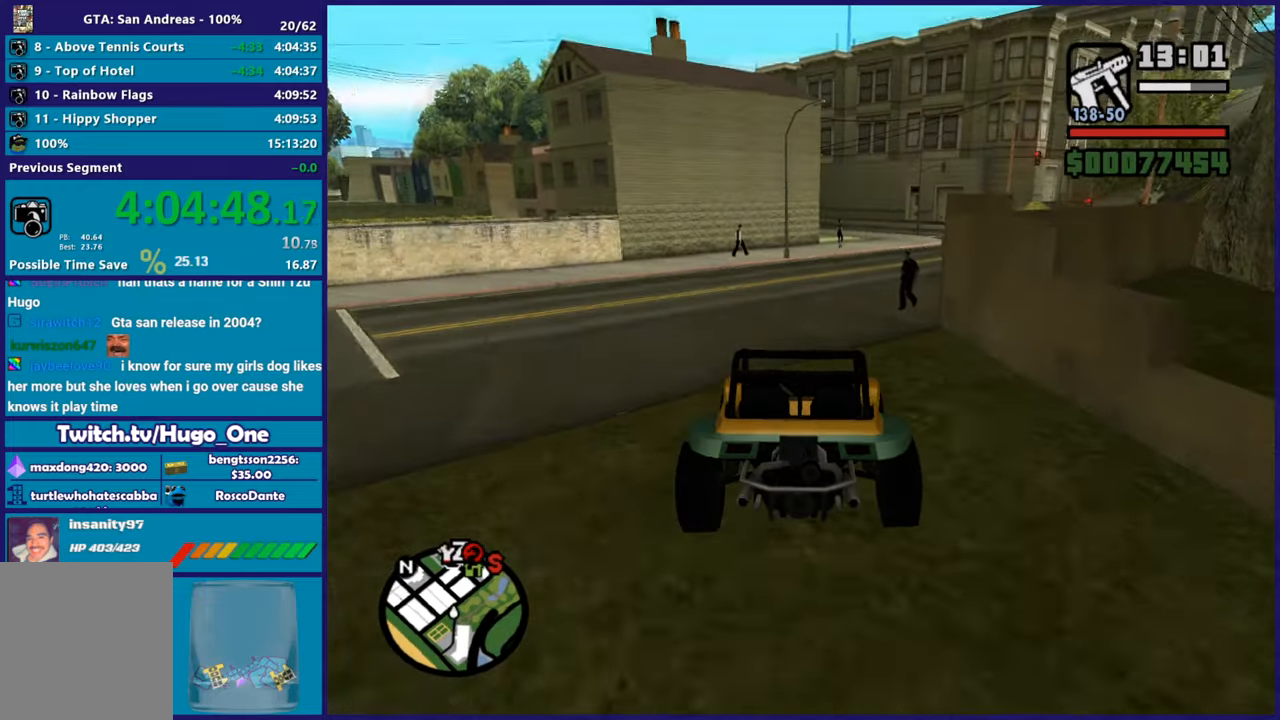
{"buttons": [], "left_stick": "right", "right_stick": "down-left", "events": [[33, "R2", "up"], [100, "left_stick", "right"], [300, "right_stick", "down-left"]]}
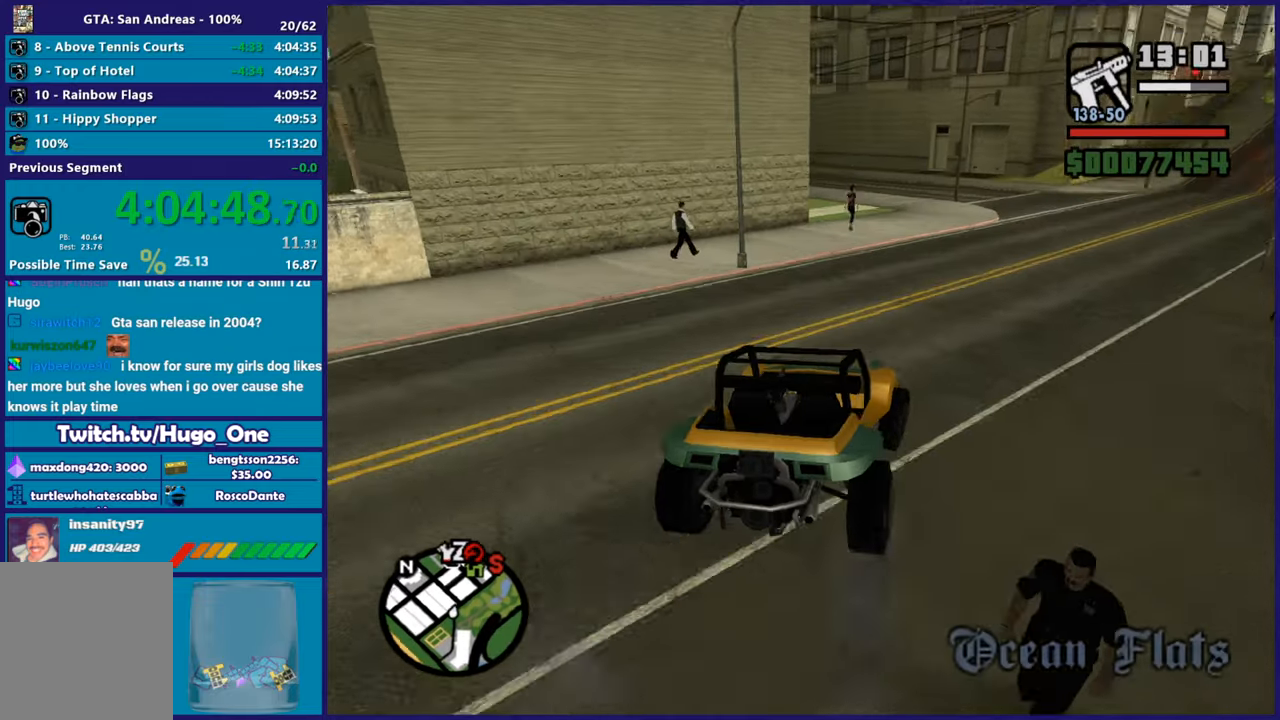
{"buttons": [], "left_stick": "center", "right_stick": "down-left", "events": [[183, "left_stick", "left"], [417, "left_stick", "center"]]}
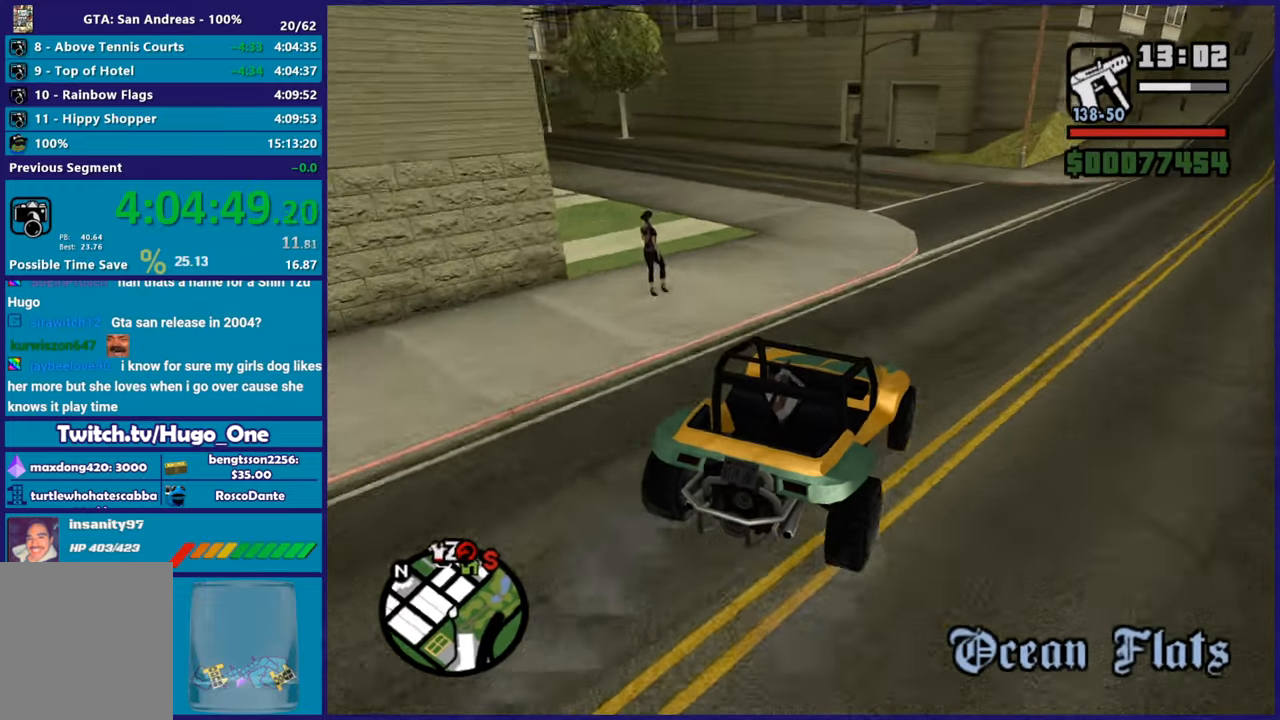
{"buttons": [], "left_stick": "left", "right_stick": "down-left", "events": [[17, "left_stick", "right"], [217, "left_stick", "left"]]}
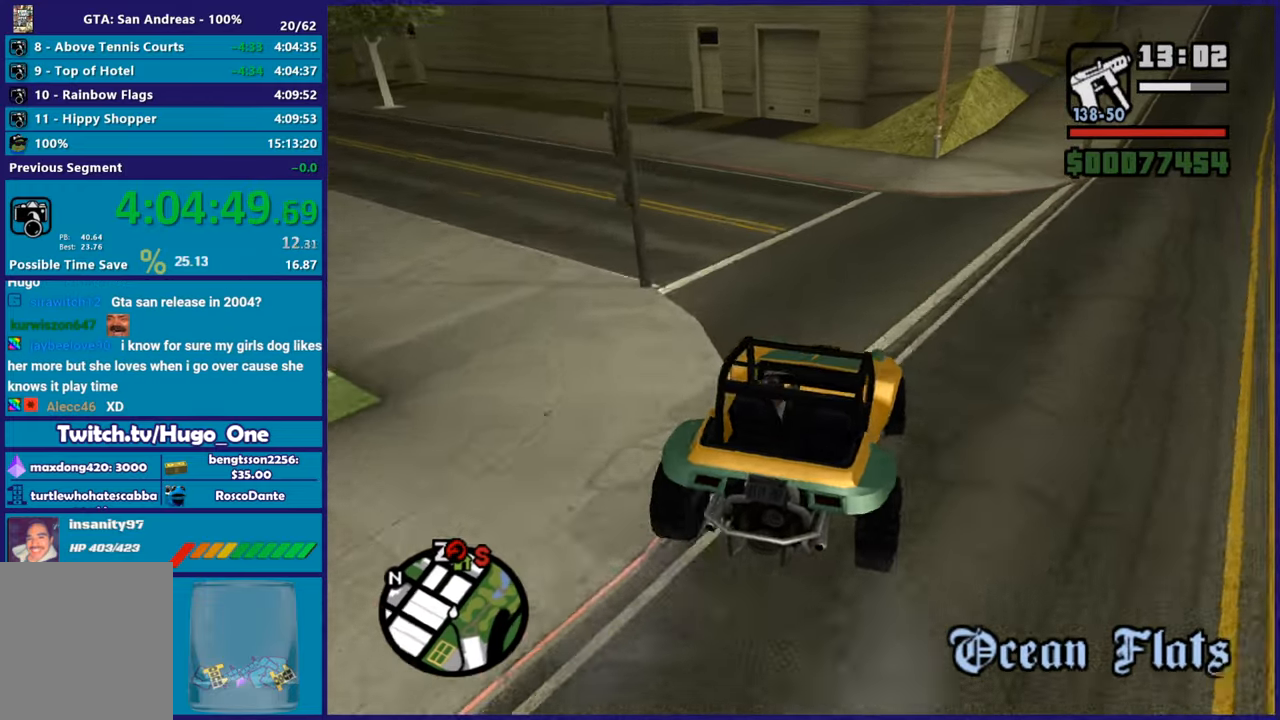
{"buttons": ["R2"], "left_stick": "left", "right_stick": "down-left", "events": [[66, "left_stick", "up-left"], [100, "R2", "down"], [166, "left_stick", "left"]]}
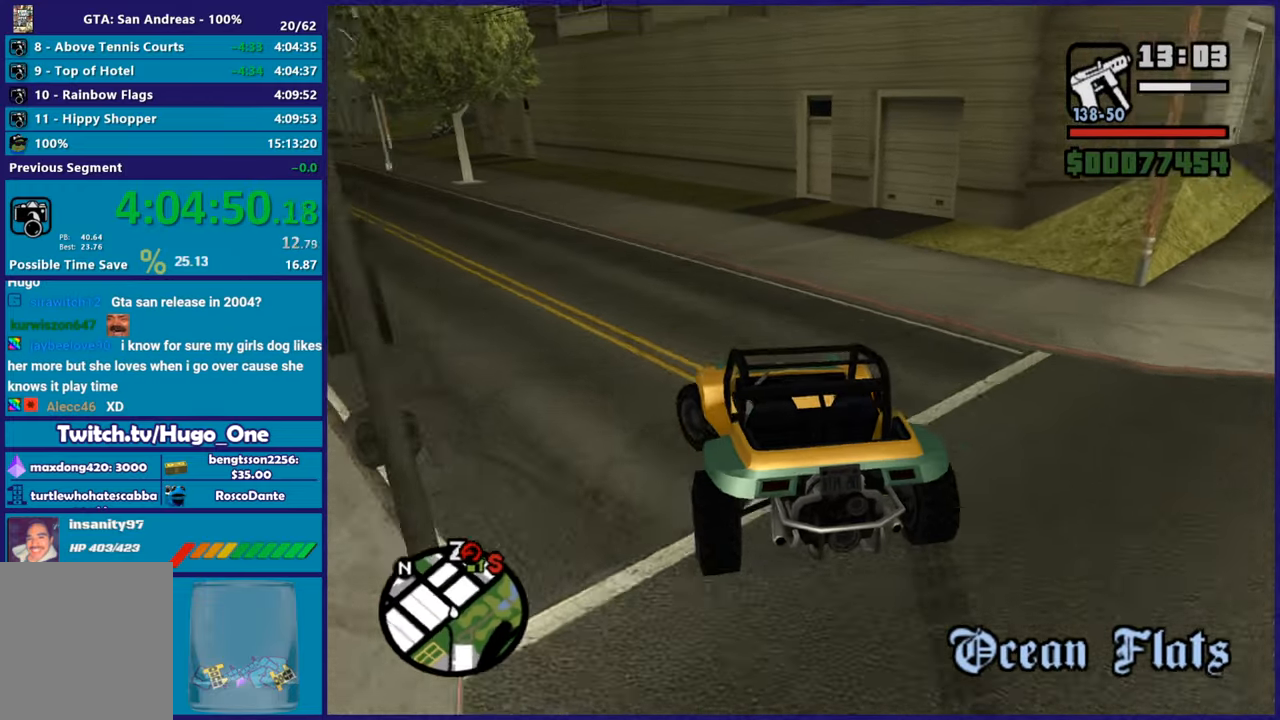
{"buttons": ["R2"], "left_stick": "center", "right_stick": "down-left", "events": [[33, "left_stick", "center"], [184, "left_stick", "up-left"], [200, "right_stick", "left"], [317, "right_stick", "down-left"], [350, "left_stick", "right"], [501, "left_stick", "center"]]}
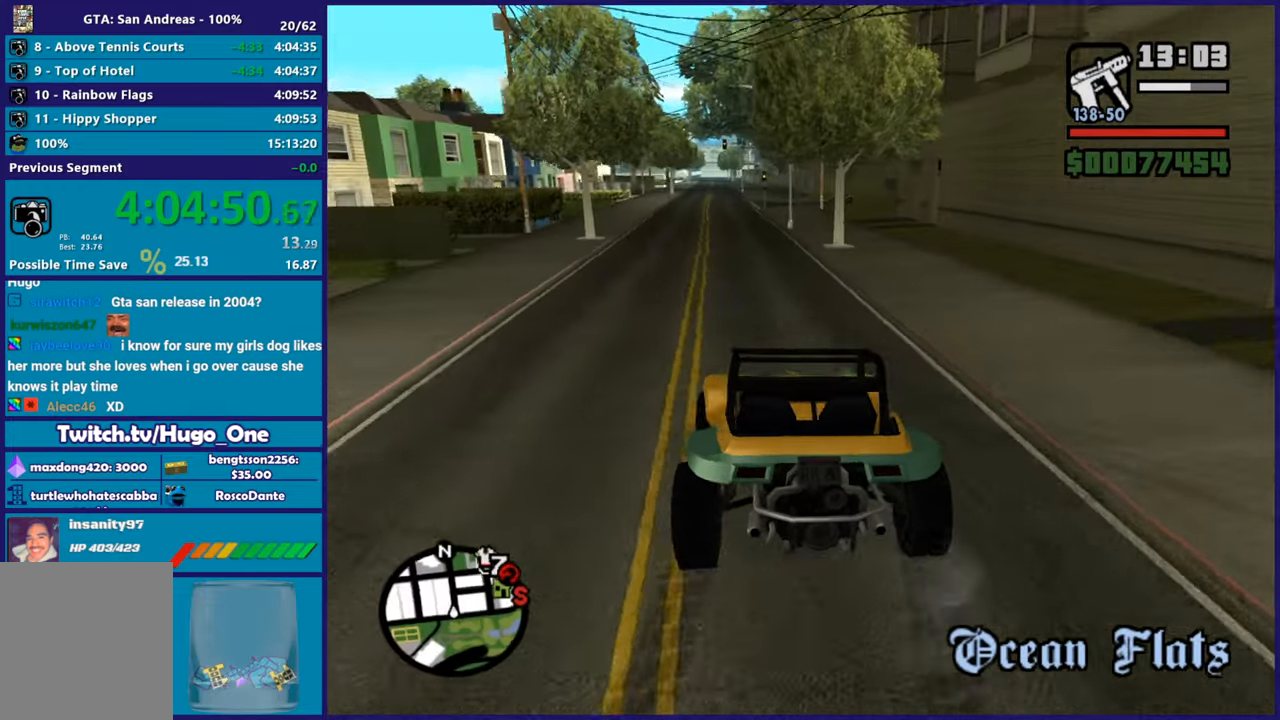
{"buttons": ["R2"], "left_stick": "center", "right_stick": "center", "events": [[433, "right_stick", "center"]]}
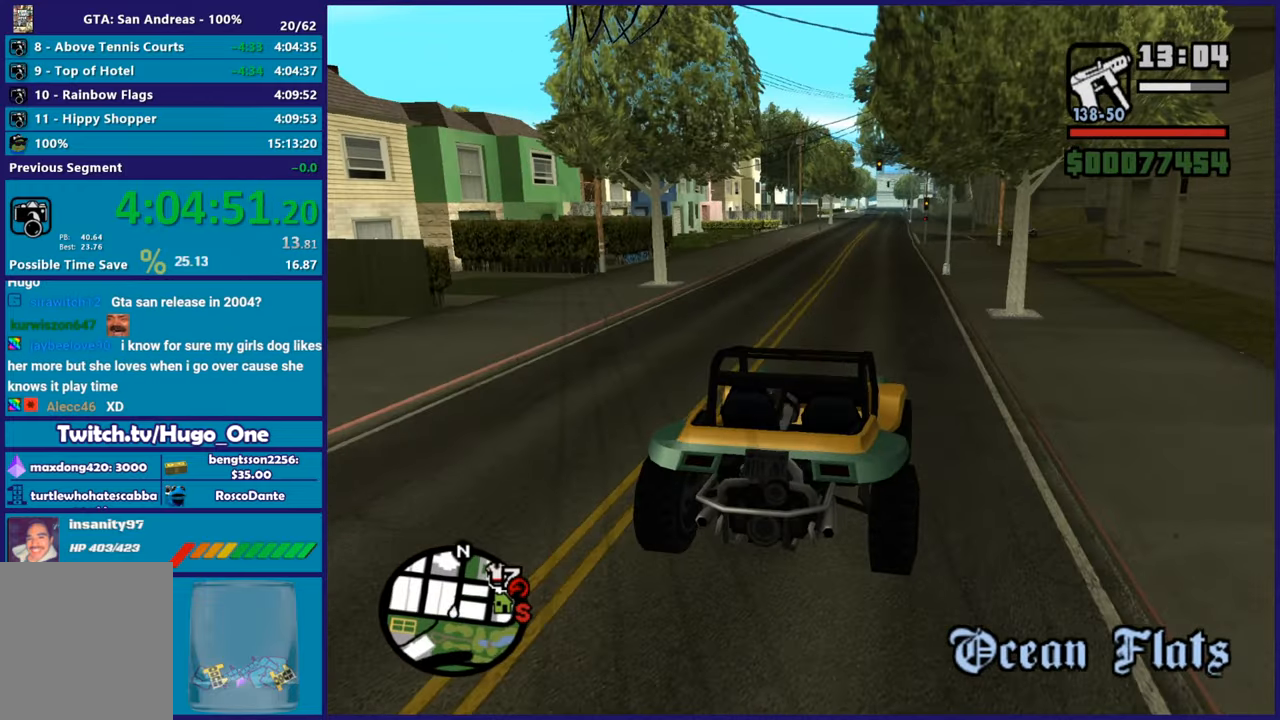
{"buttons": ["R2"], "left_stick": "center", "right_stick": "center", "events": [[83, "left_stick", "up-left"], [184, "left_stick", "center"]]}
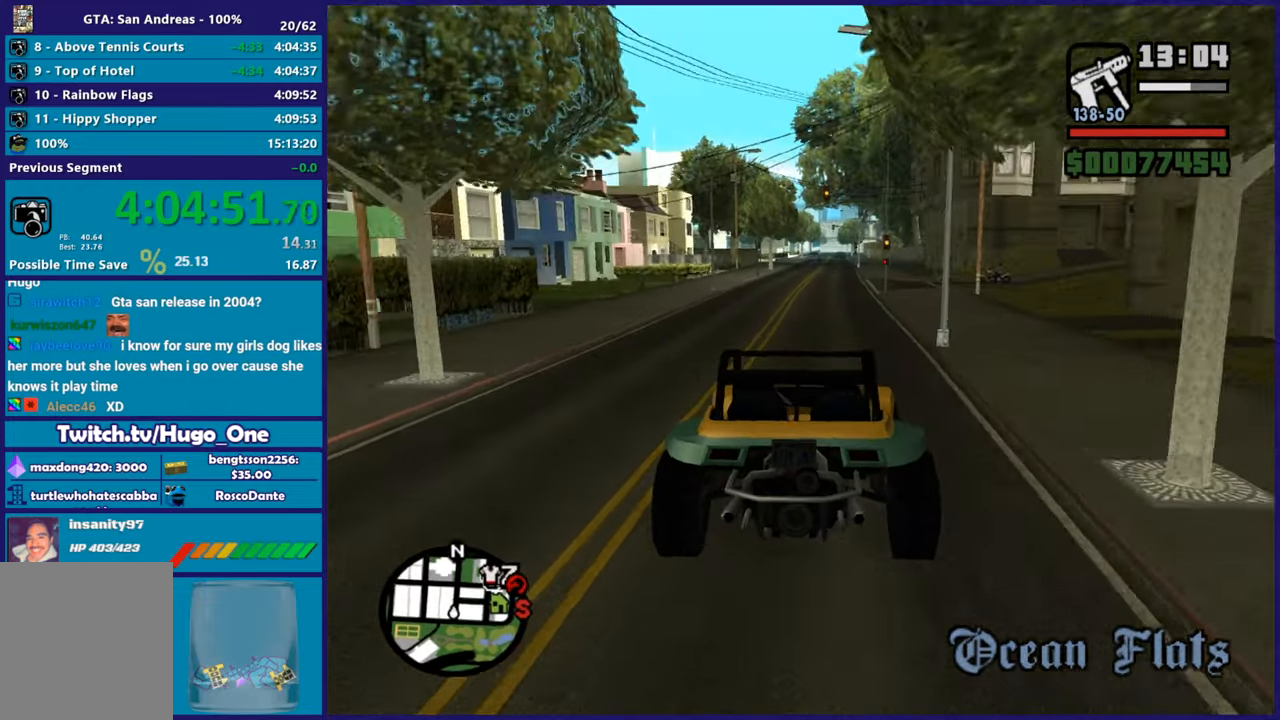
{"buttons": ["R2"], "left_stick": "center", "right_stick": "center", "events": []}
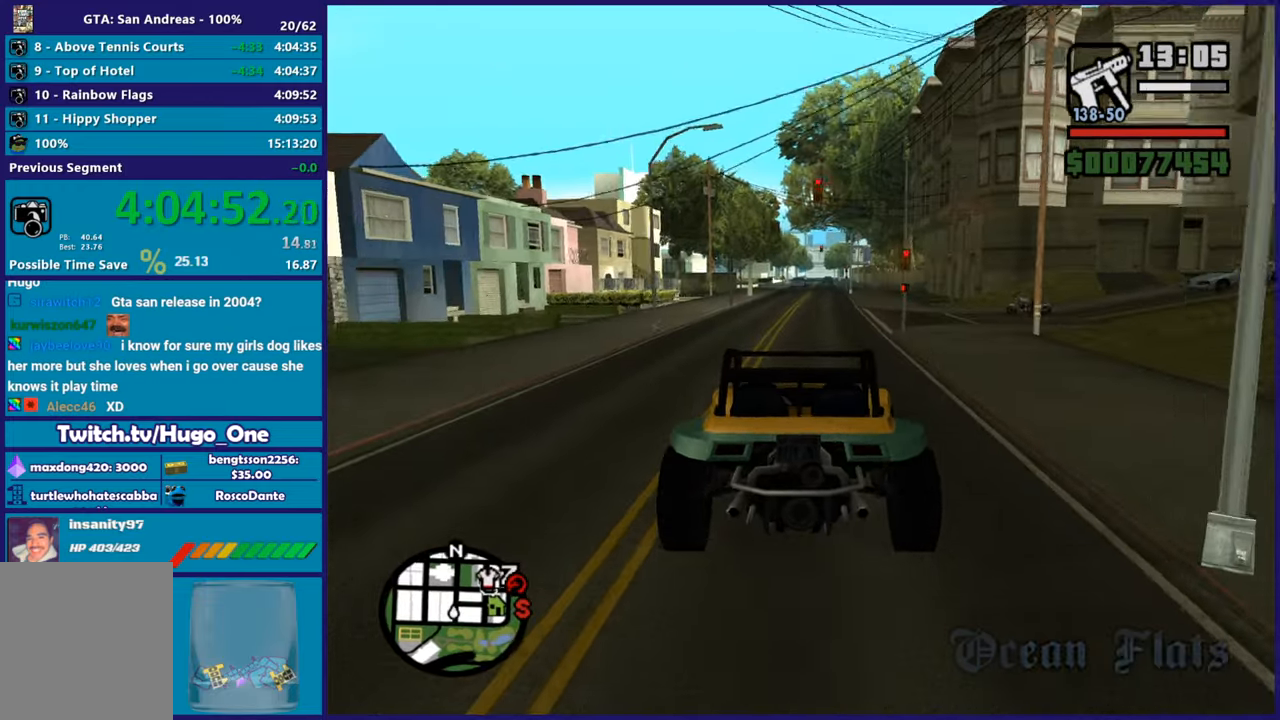
{"buttons": ["R2"], "left_stick": "center", "right_stick": "center", "events": []}
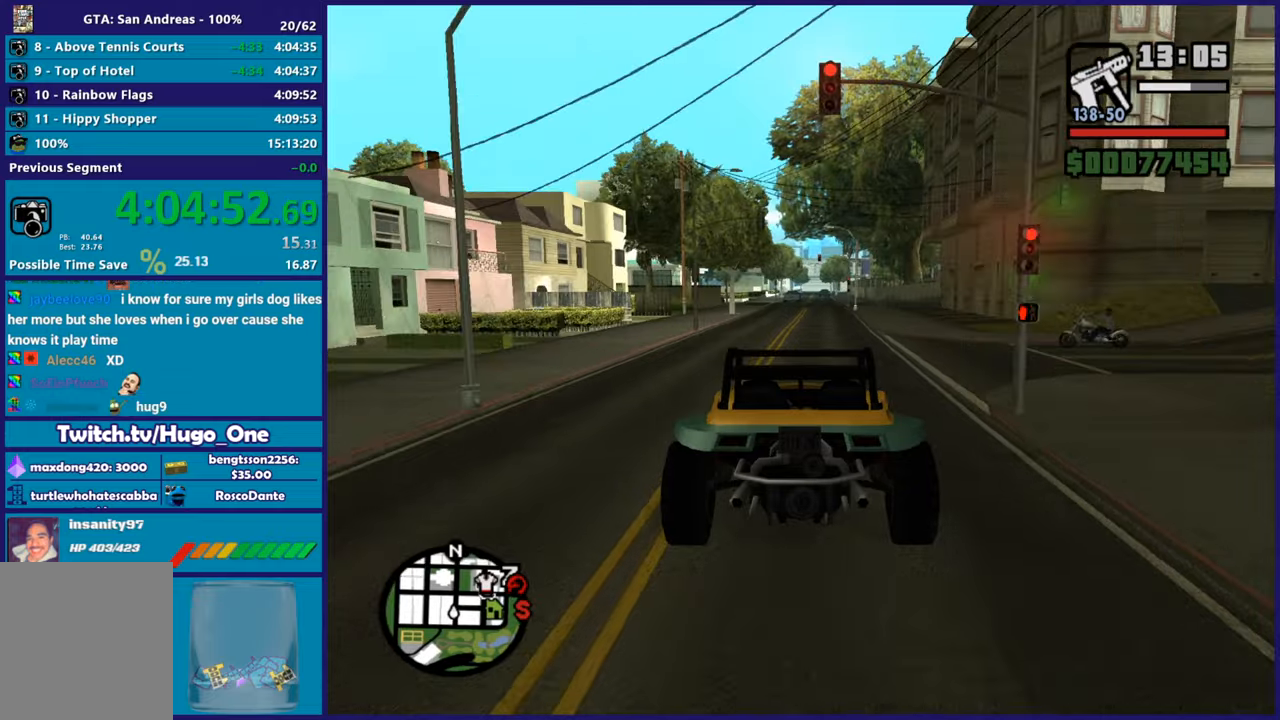
{"buttons": ["R2"], "left_stick": "center", "right_stick": "center", "events": []}
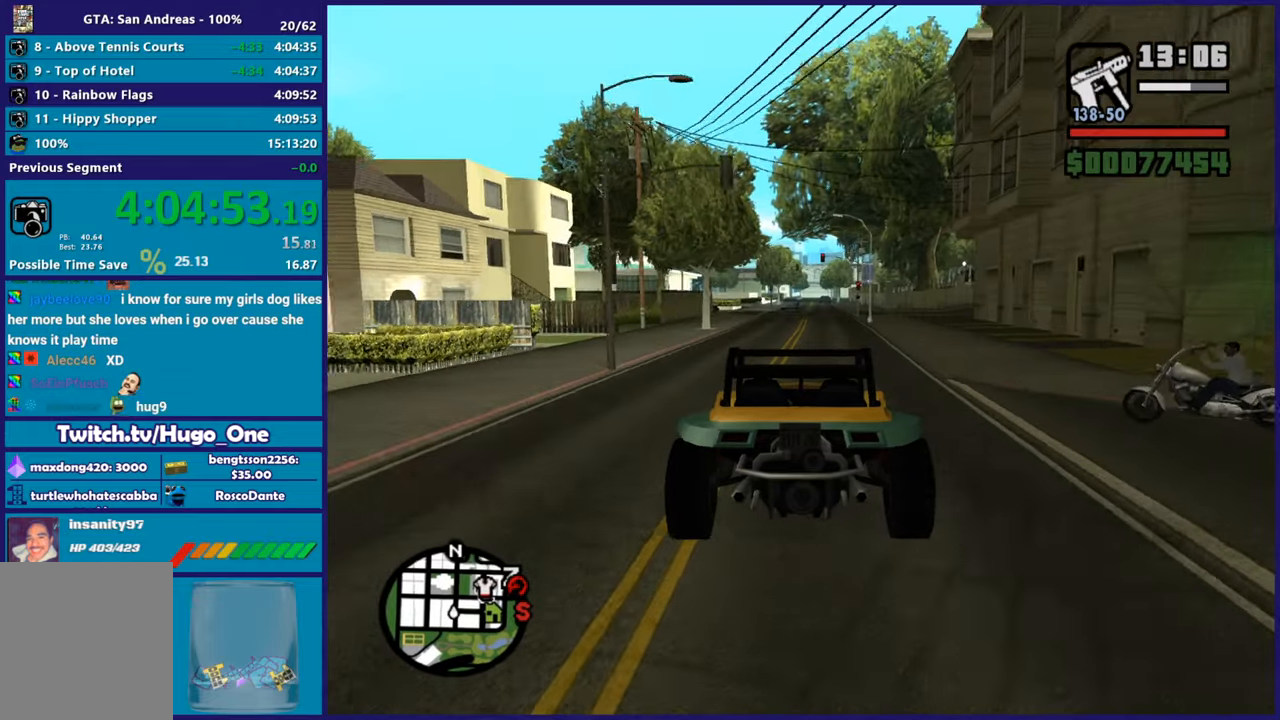
{"buttons": ["R2"], "left_stick": "center", "right_stick": "center", "events": []}
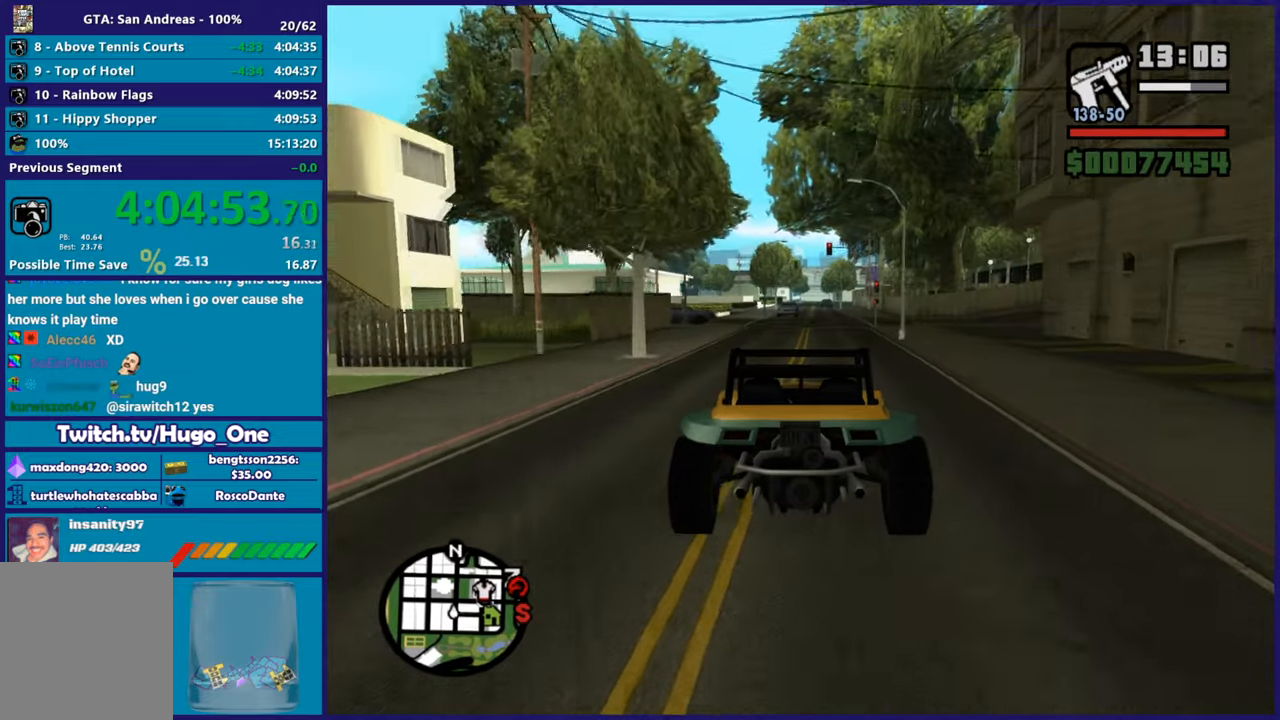
{"buttons": ["R2"], "left_stick": "center", "right_stick": "center", "events": []}
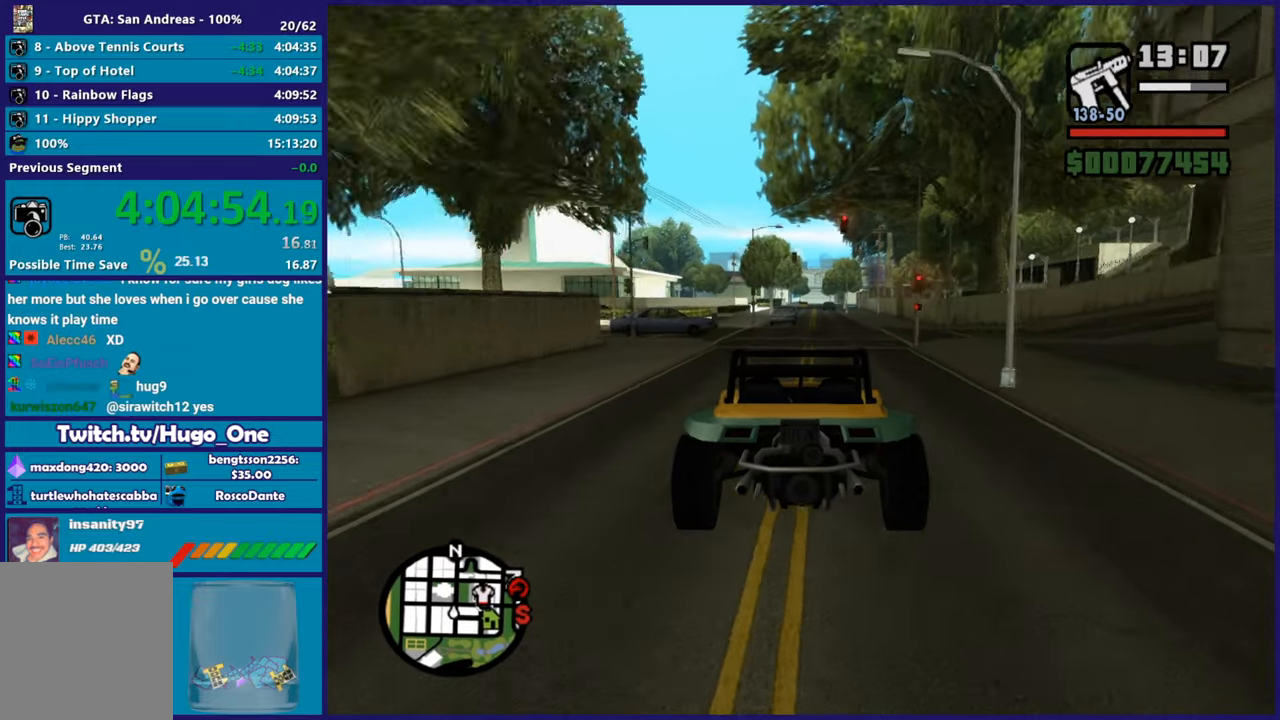
{"buttons": ["R2"], "left_stick": "up-left", "right_stick": "center", "events": [[33, "left_stick", "right"], [83, "right_stick", "down-left"], [217, "left_stick", "center"], [350, "right_stick", "center"], [417, "left_stick", "up-left"]]}
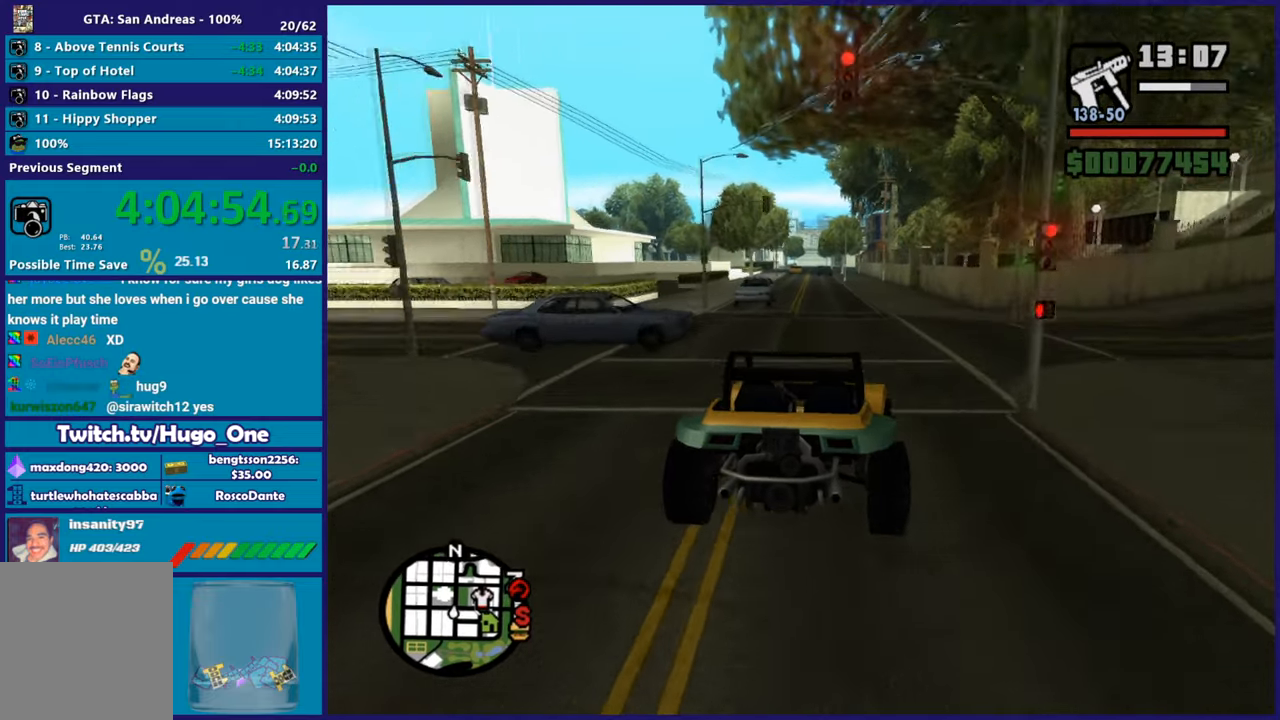
{"buttons": ["R2"], "left_stick": "right", "right_stick": "down", "events": [[83, "left_stick", "center"], [267, "left_stick", "up-left"], [400, "right_stick", "down"], [483, "left_stick", "right"]]}
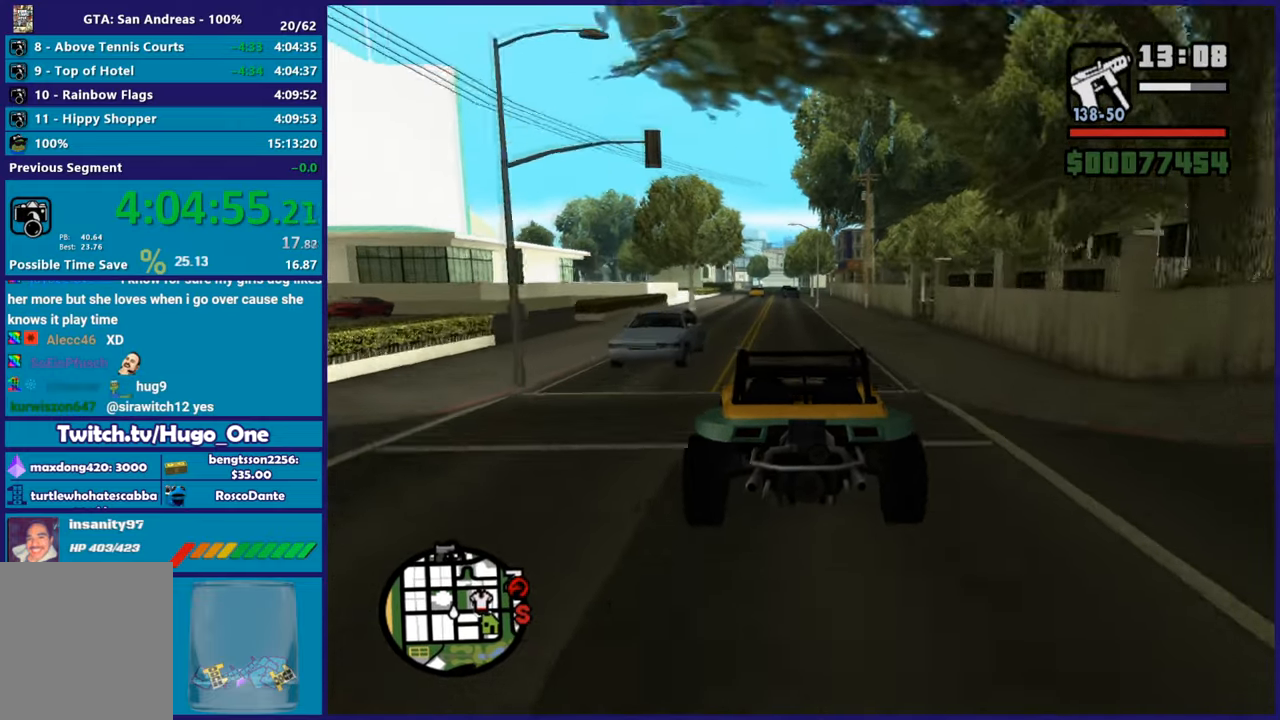
{"buttons": ["R2"], "left_stick": "up-left", "right_stick": "down", "events": [[134, "left_stick", "center"], [434, "left_stick", "up-left"]]}
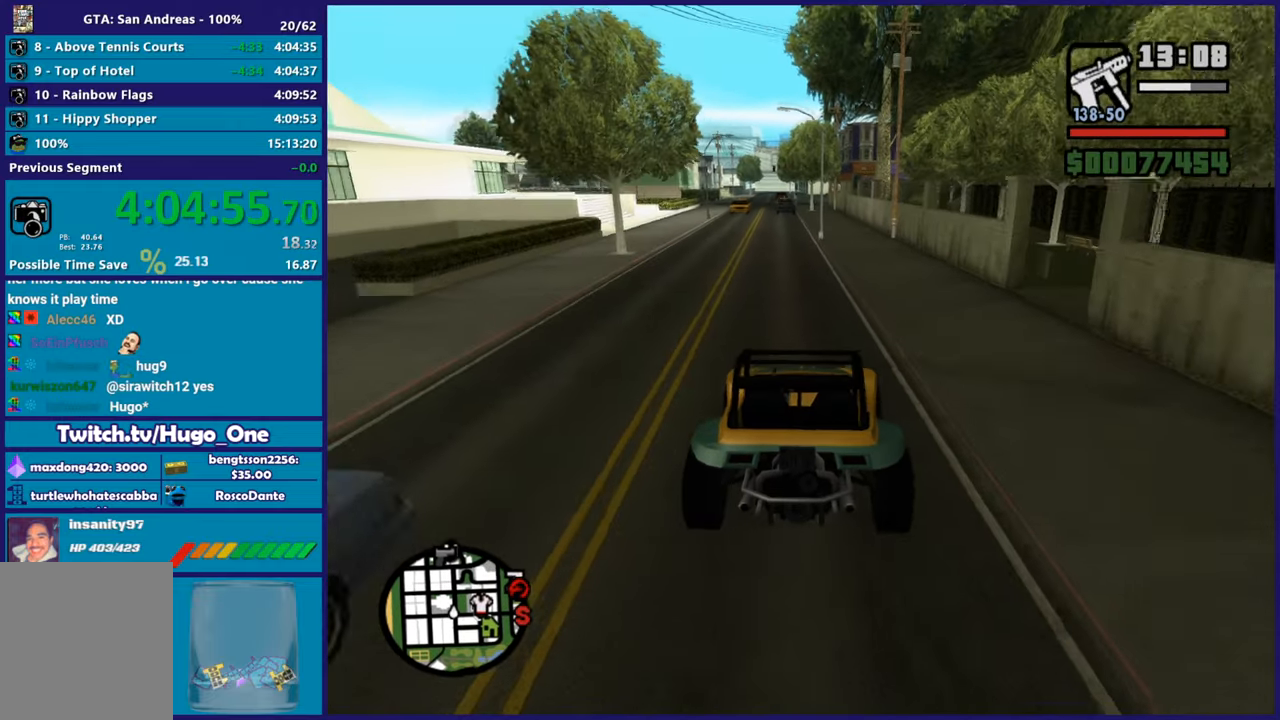
{"buttons": ["R2"], "left_stick": "right", "right_stick": "down", "events": [[116, "left_stick", "center"], [267, "left_stick", "up-left"], [400, "left_stick", "center"], [450, "left_stick", "right"]]}
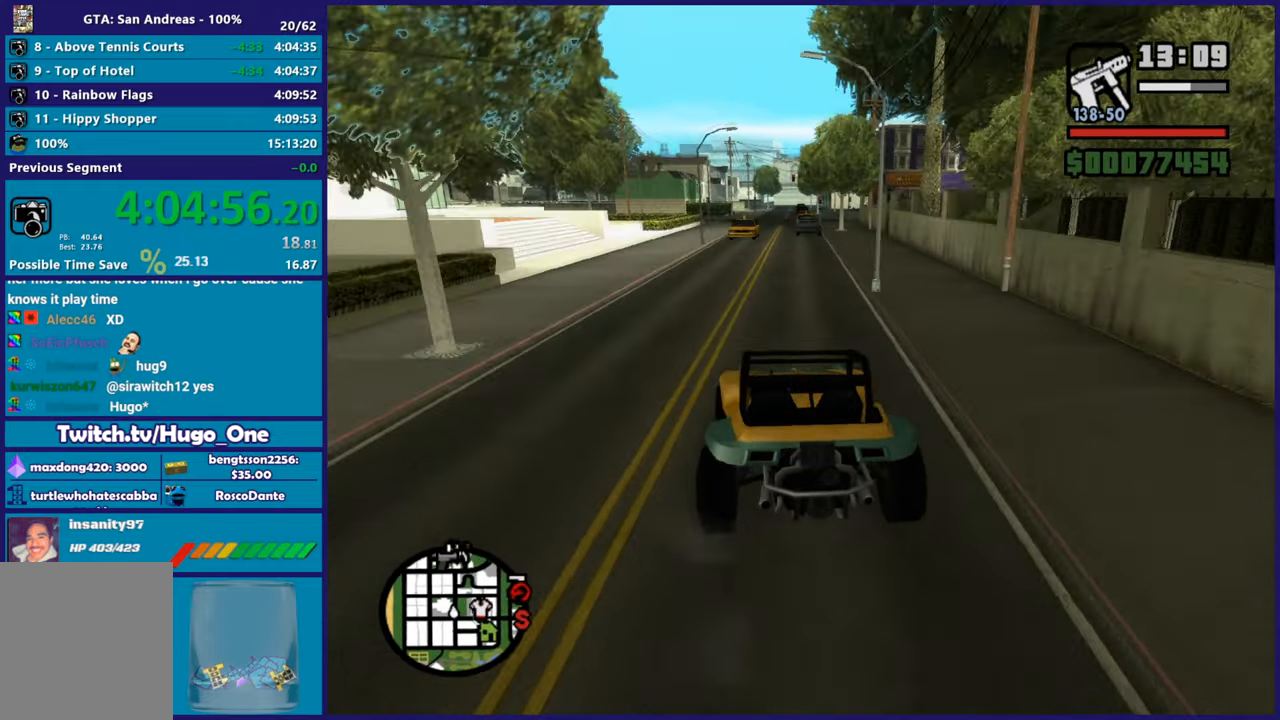
{"buttons": ["R2"], "left_stick": "center", "right_stick": "down", "events": [[100, "left_stick", "center"]]}
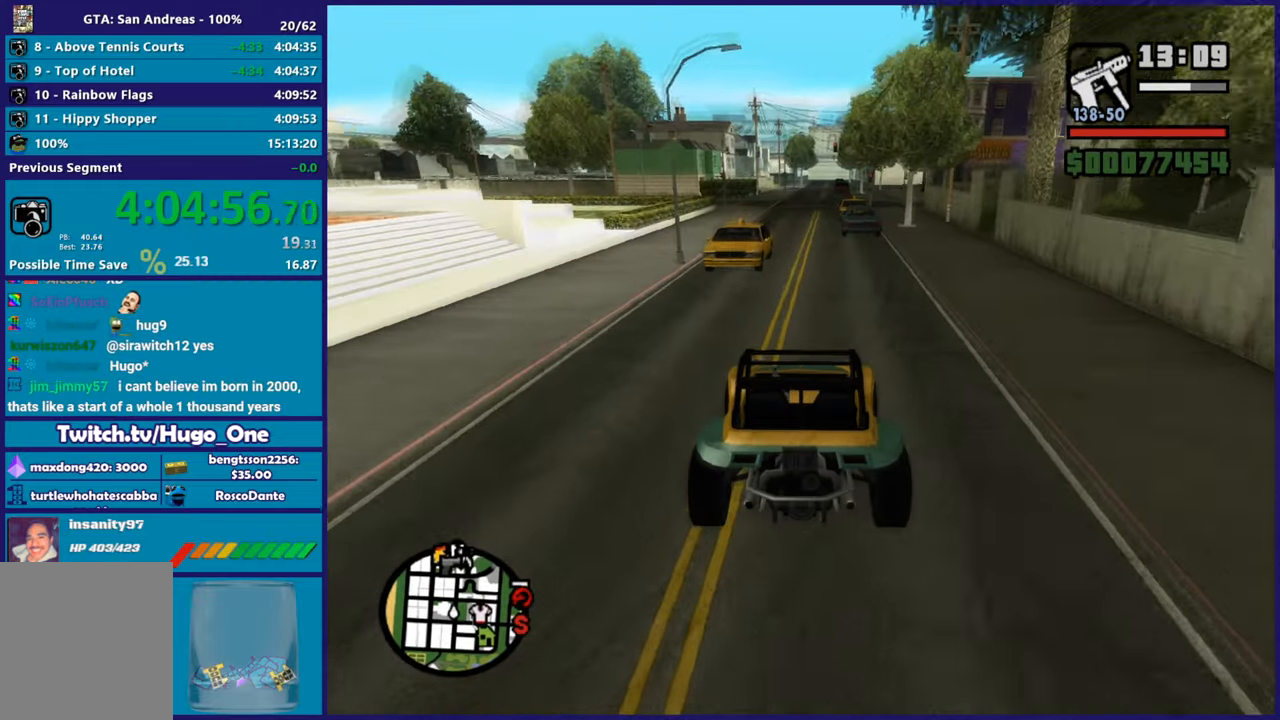
{"buttons": ["R2"], "left_stick": "center", "right_stick": "down", "events": [[200, "R2", "up"], [367, "R2", "down"]]}
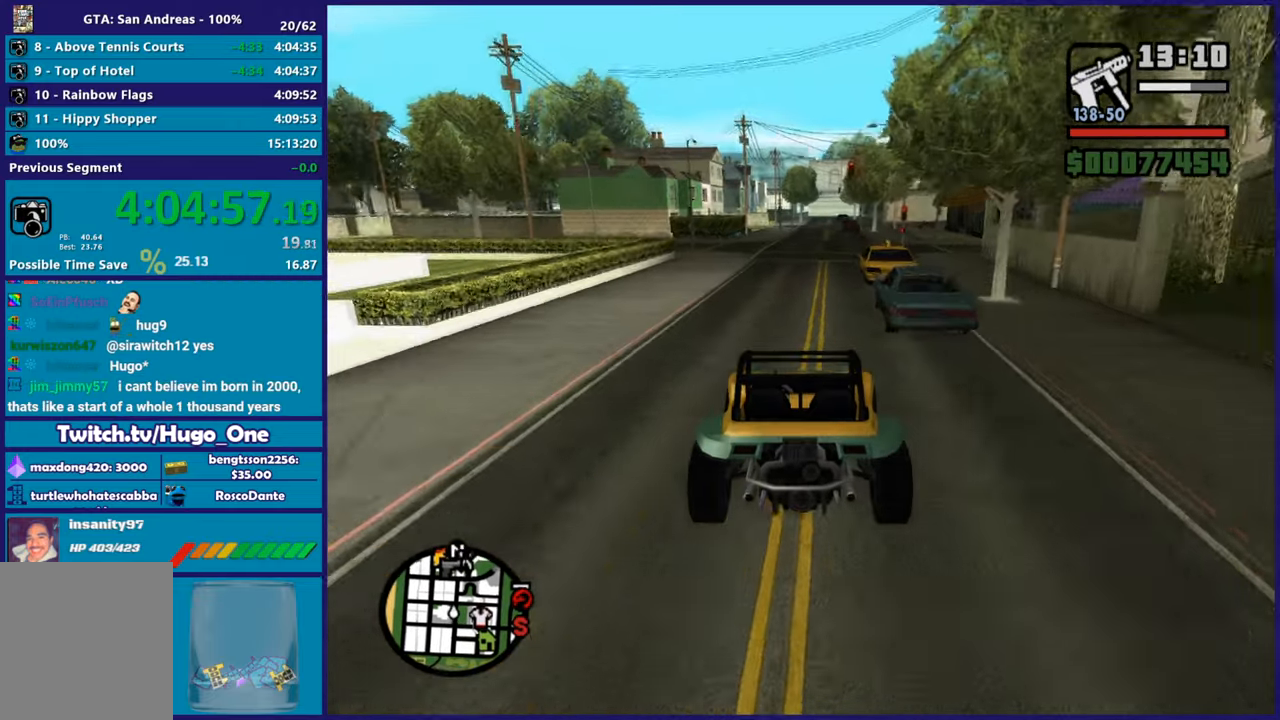
{"buttons": ["R2"], "left_stick": "center", "right_stick": "down", "events": []}
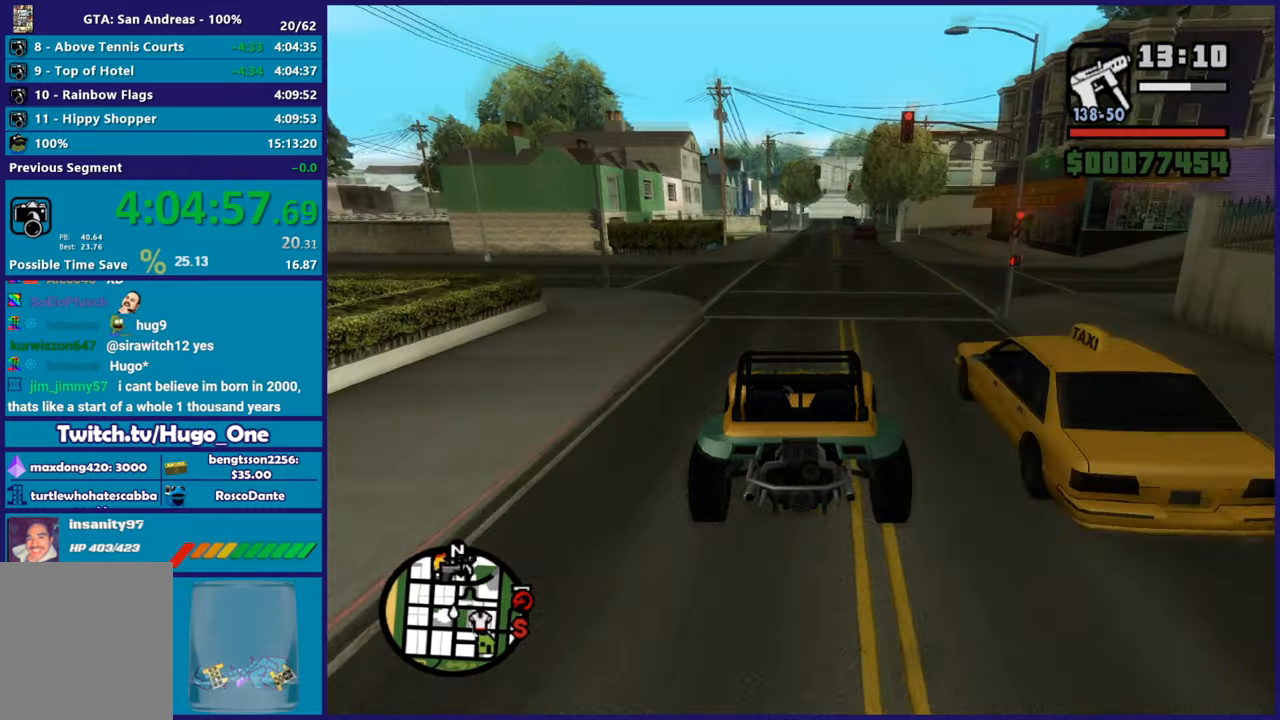
{"buttons": ["L2"], "left_stick": "center", "right_stick": "down", "events": [[50, "R2", "up"], [350, "L2", "down"]]}